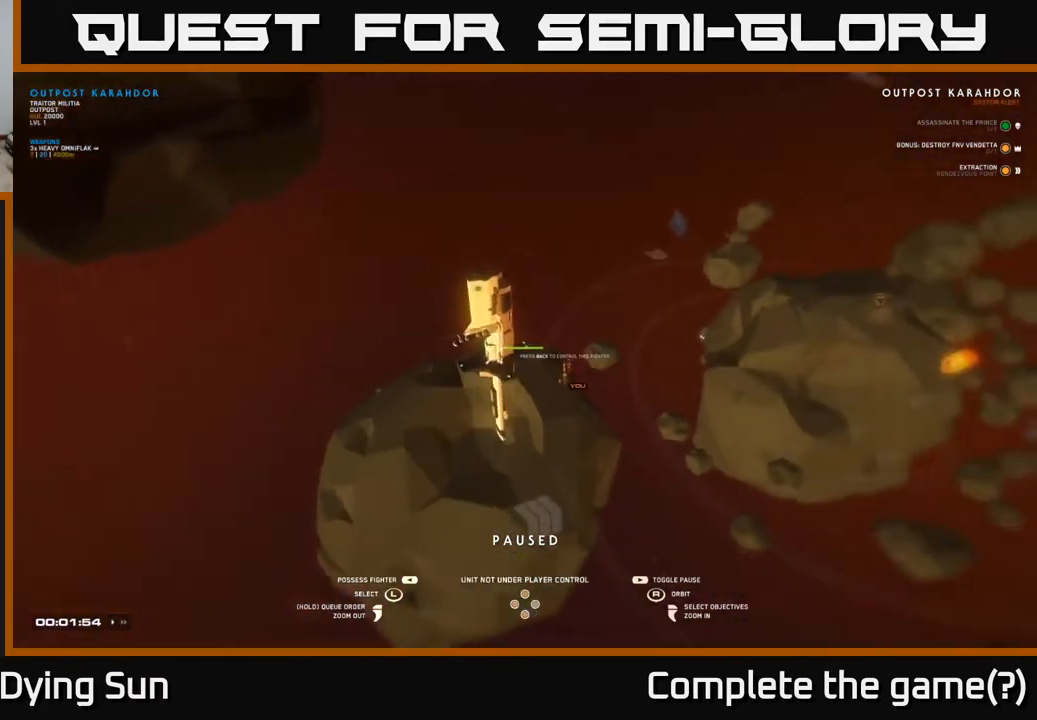
Gameplay with a controller (Xbox layout); each line is a JSON object with the inputs held at the frame after it. "events" lists button and stick changes between this image and that frame as [ms after this image, input, new state], when the widget could be followed in between.
{"buttons": [], "left_stick": "right", "right_stick": "center", "events": [[400, "right_stick", "center"], [433, "left_stick", "right"]]}
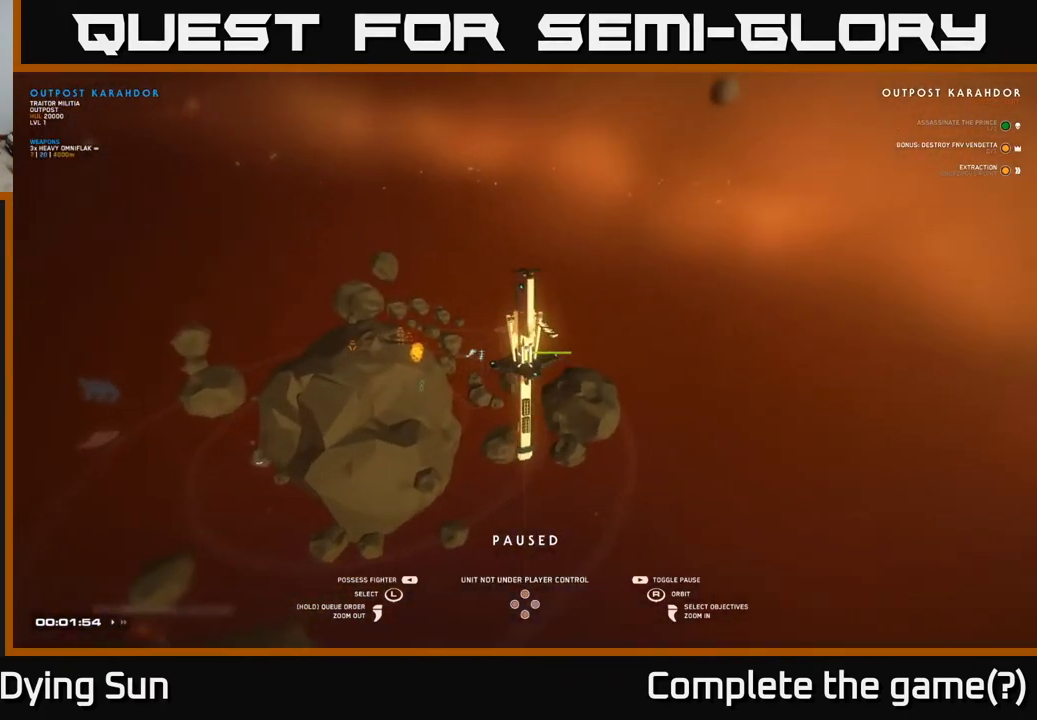
{"buttons": [], "left_stick": "center", "right_stick": "left", "events": [[50, "left_stick", "center"], [350, "right_stick", "down-left"], [500, "right_stick", "left"]]}
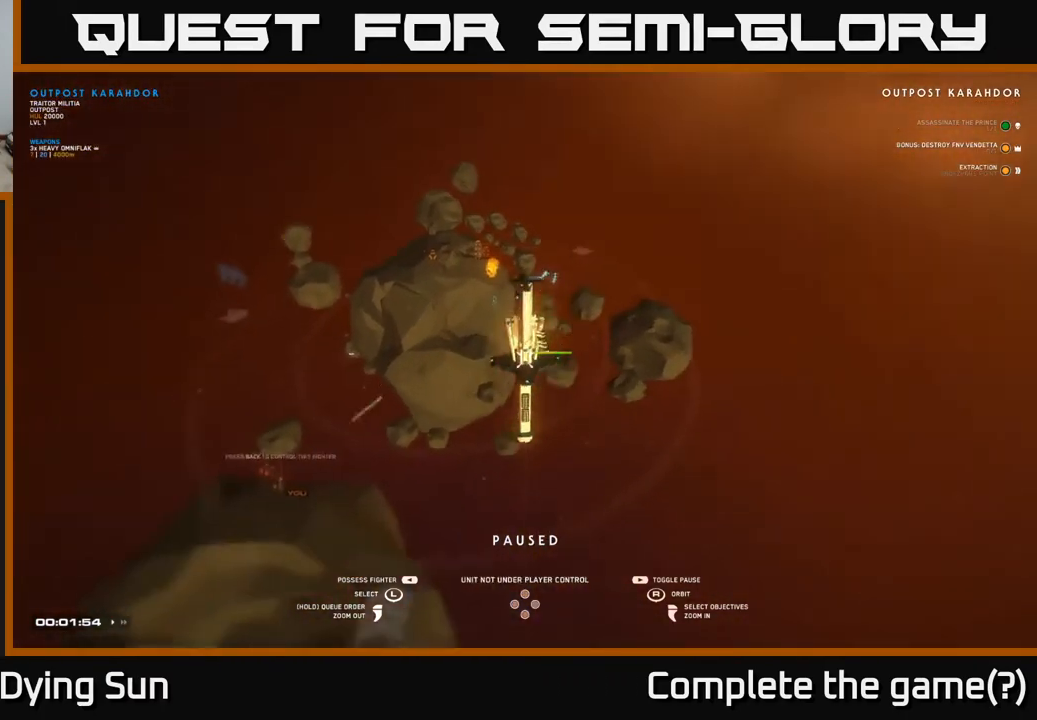
{"buttons": [], "left_stick": "down-left", "right_stick": "center", "events": [[133, "right_stick", "center"], [433, "left_stick", "down"], [500, "left_stick", "down-left"]]}
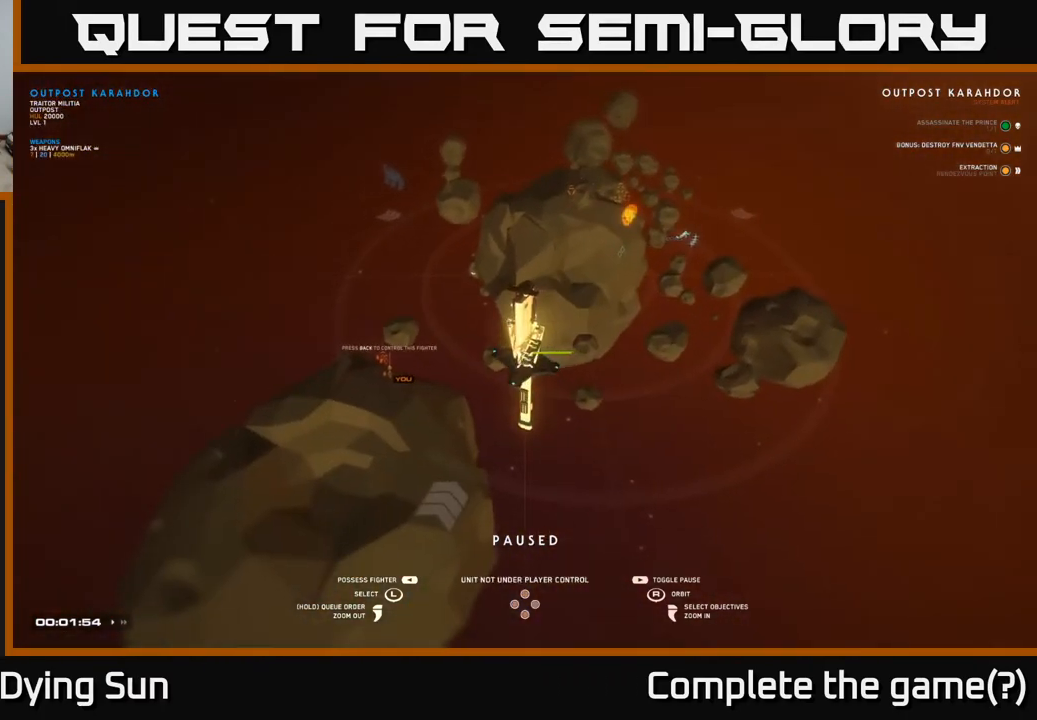
{"buttons": [], "left_stick": "center", "right_stick": "center", "events": [[117, "left_stick", "center"], [150, "right_stick", "right"], [267, "left_stick", "left"], [450, "left_stick", "center"], [500, "right_stick", "center"]]}
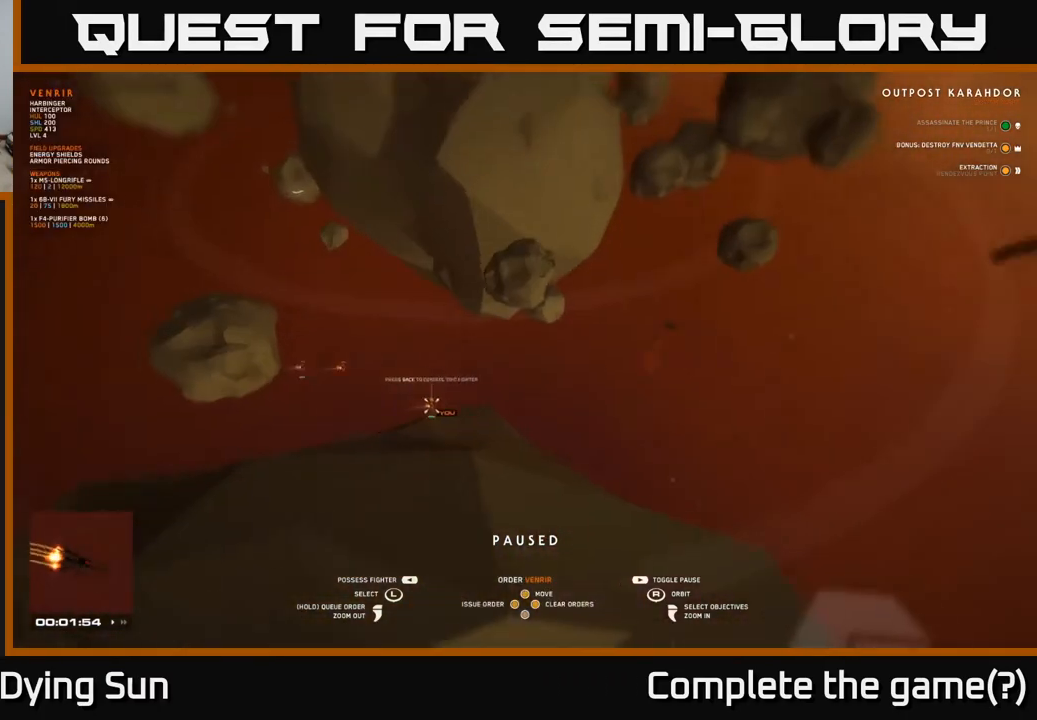
{"buttons": [], "left_stick": "center", "right_stick": "up-left", "events": [[467, "right_stick", "up-left"]]}
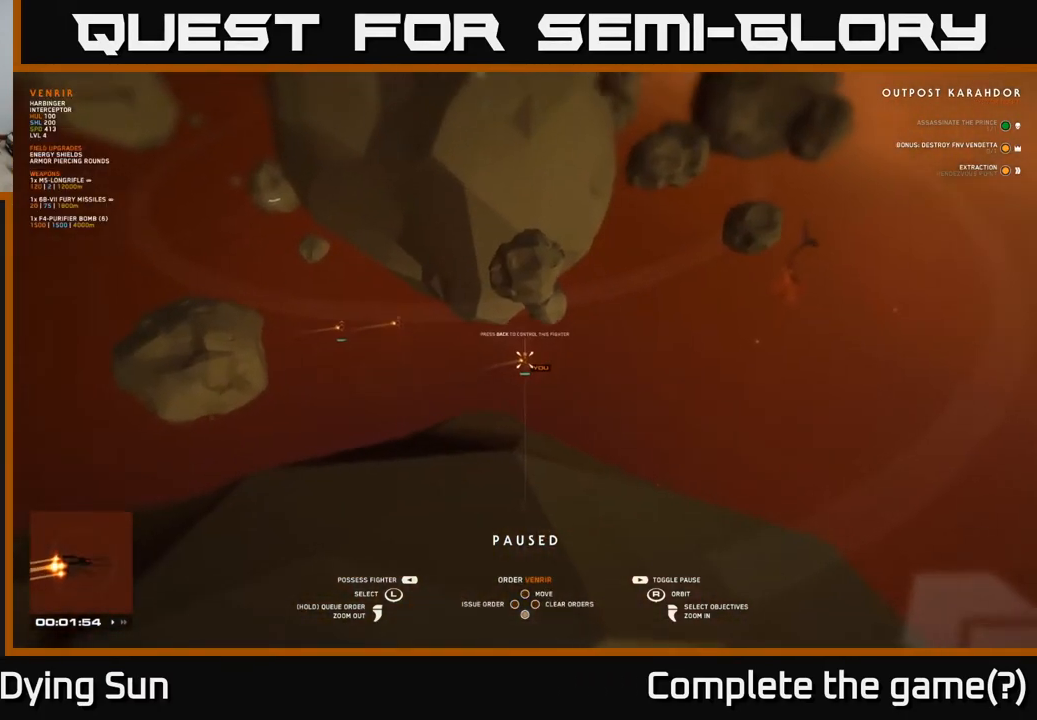
{"buttons": [], "left_stick": "center", "right_stick": "center", "events": [[183, "right_stick", "center"], [283, "left_stick", "right"], [467, "left_stick", "center"]]}
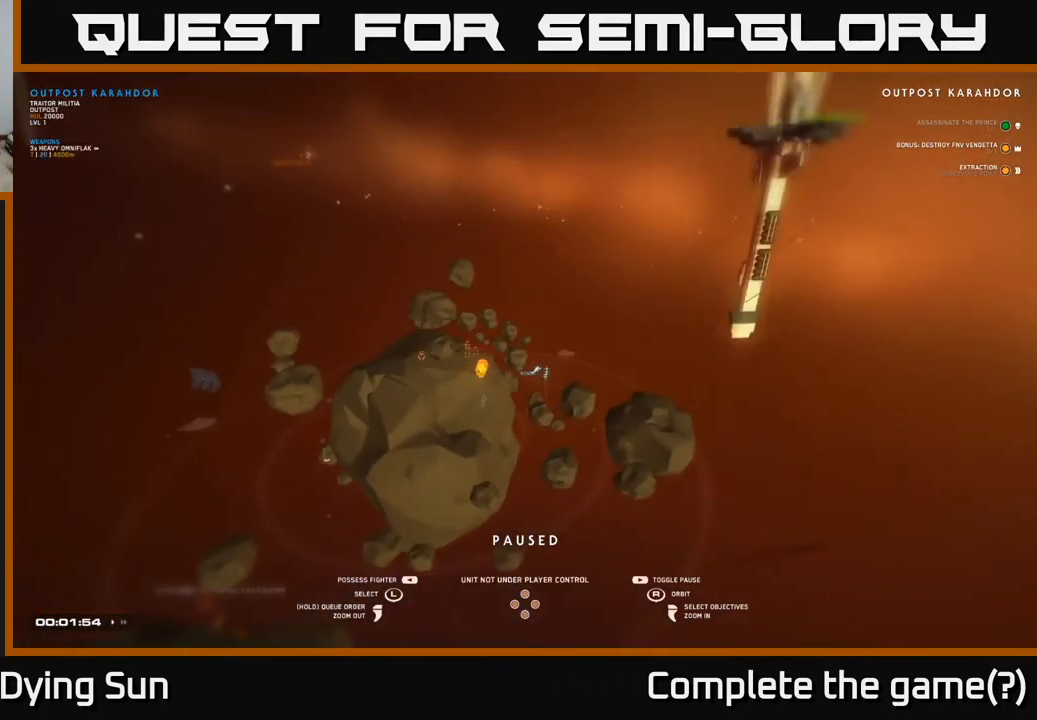
{"buttons": [], "left_stick": "right", "right_stick": "left", "events": [[283, "left_stick", "right"], [333, "right_stick", "left"]]}
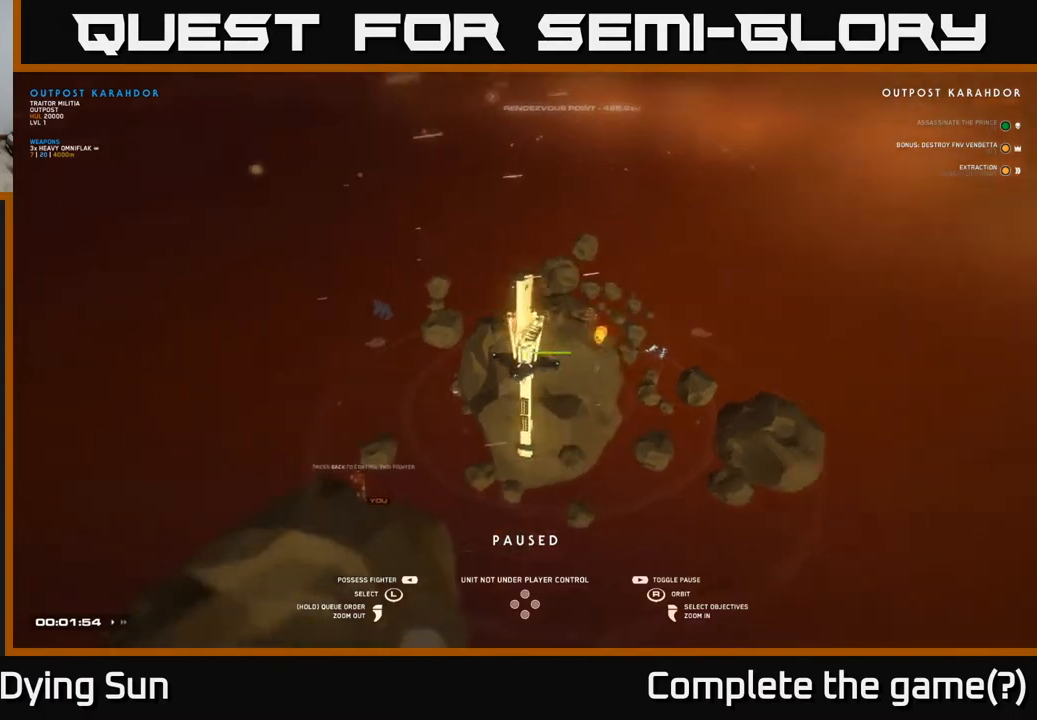
{"buttons": [], "left_stick": "center", "right_stick": "center", "events": [[50, "left_stick", "center"], [133, "right_stick", "center"], [233, "left_stick", "down-right"], [467, "left_stick", "center"]]}
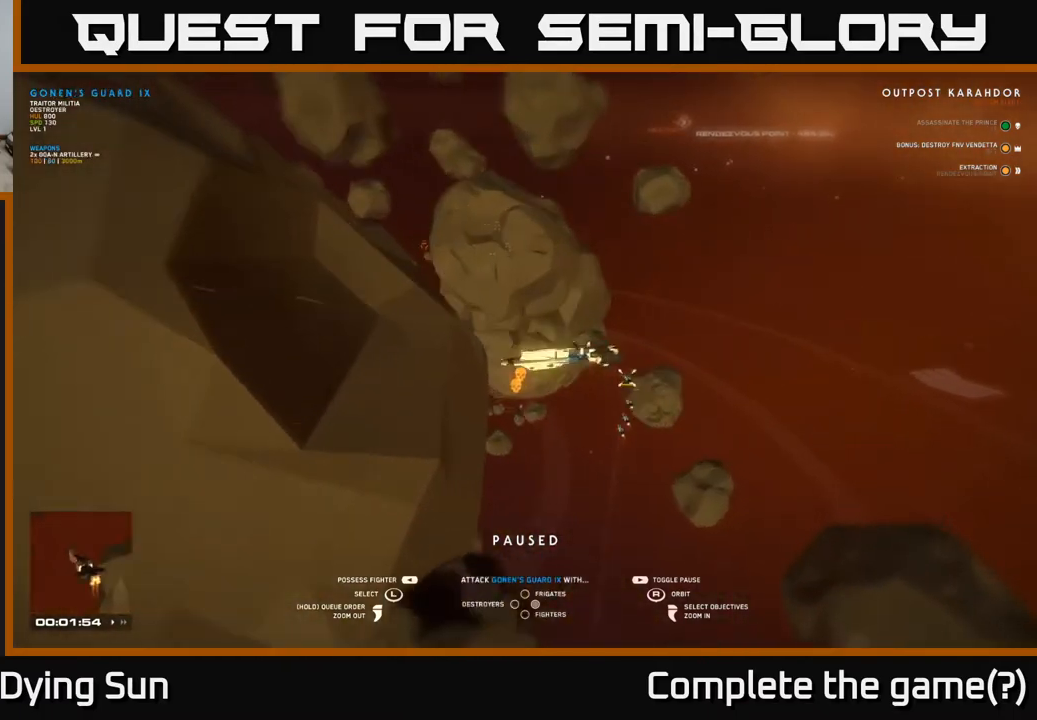
{"buttons": [], "left_stick": "left", "right_stick": "center", "events": [[83, "right_stick", "up-left"], [283, "left_stick", "left"], [483, "right_stick", "center"]]}
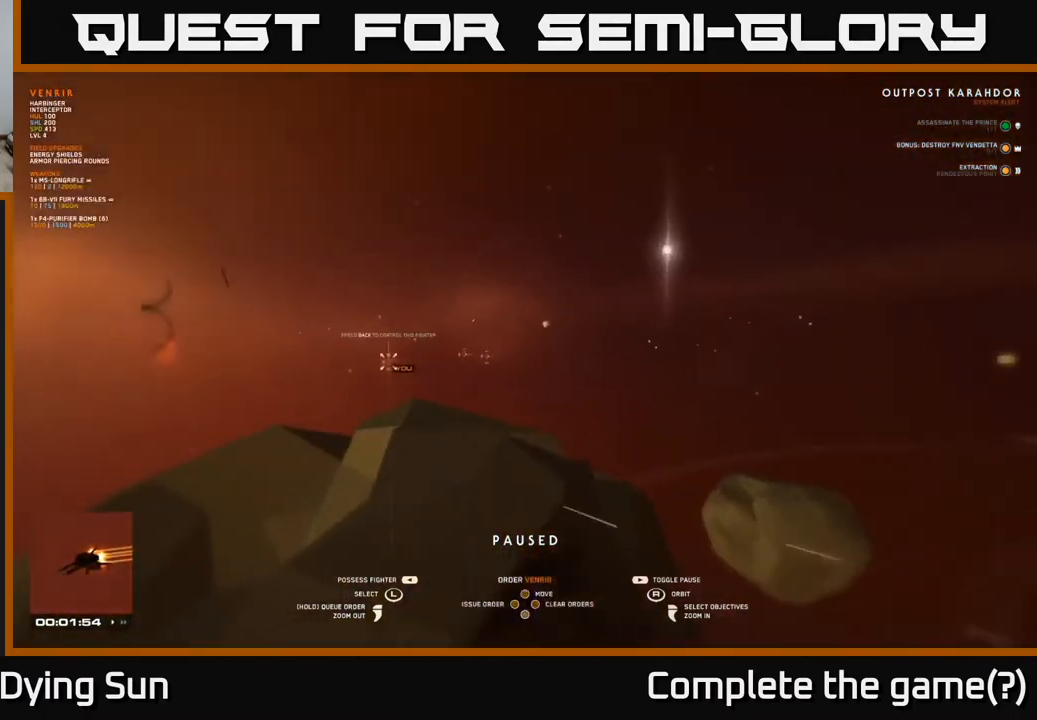
{"buttons": [], "left_stick": "center", "right_stick": "right", "events": [[17, "left_stick", "center"], [150, "right_stick", "right"]]}
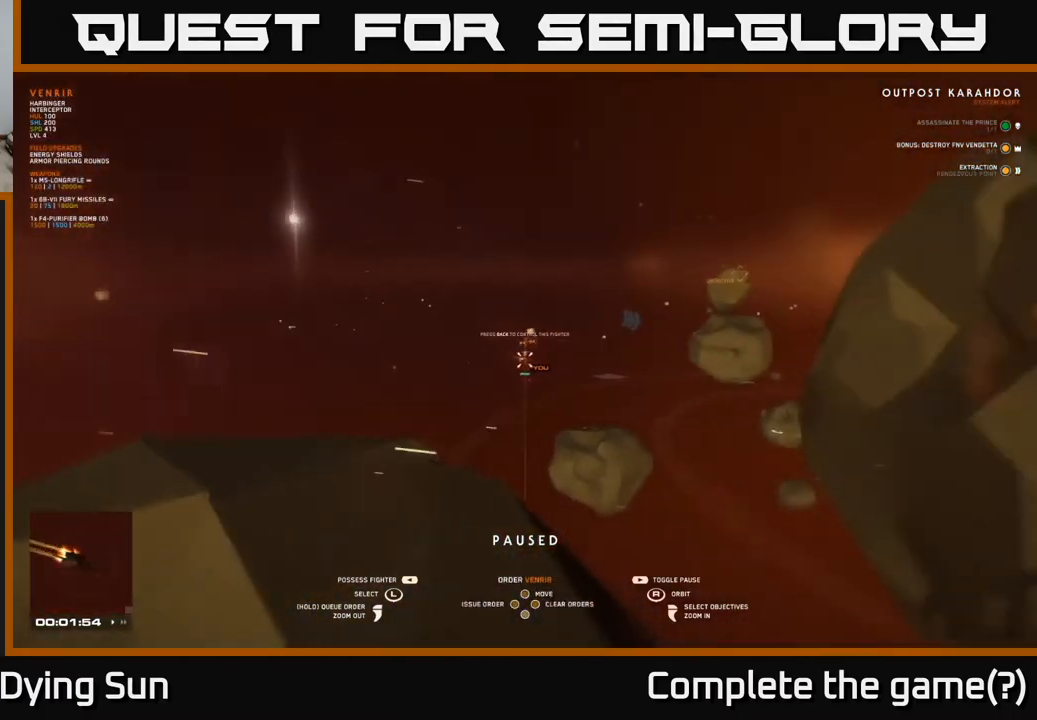
{"buttons": [], "left_stick": "center", "right_stick": "right", "events": []}
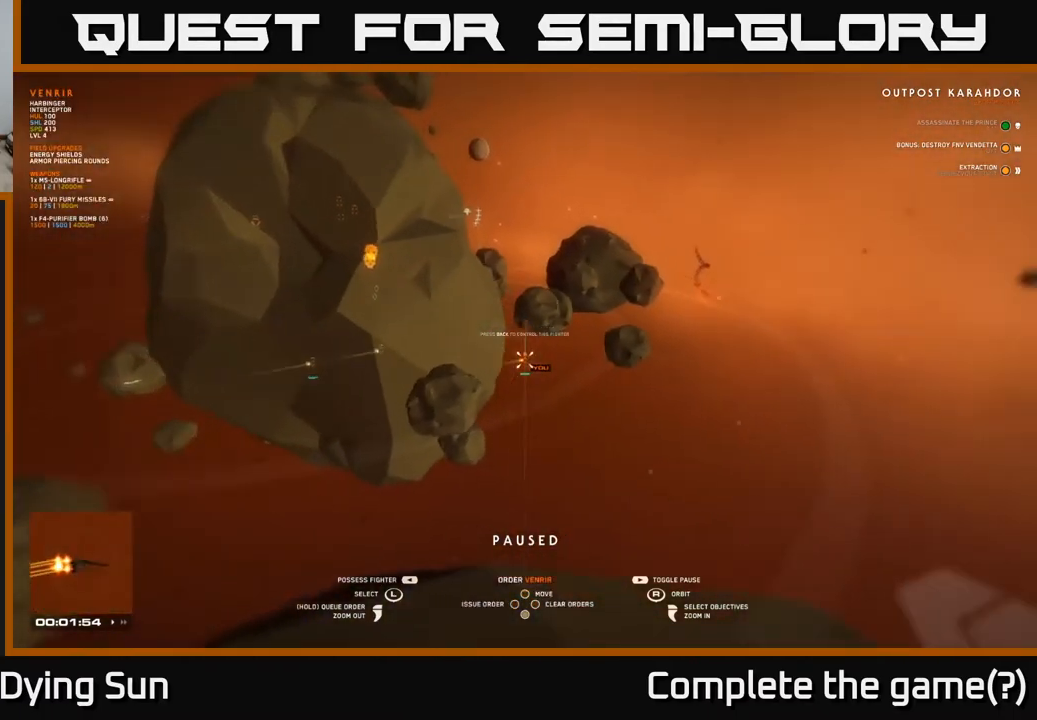
{"buttons": [], "left_stick": "center", "right_stick": "center", "events": [[17, "right_stick", "center"], [183, "SELECT", "down"], [300, "SELECT", "up"]]}
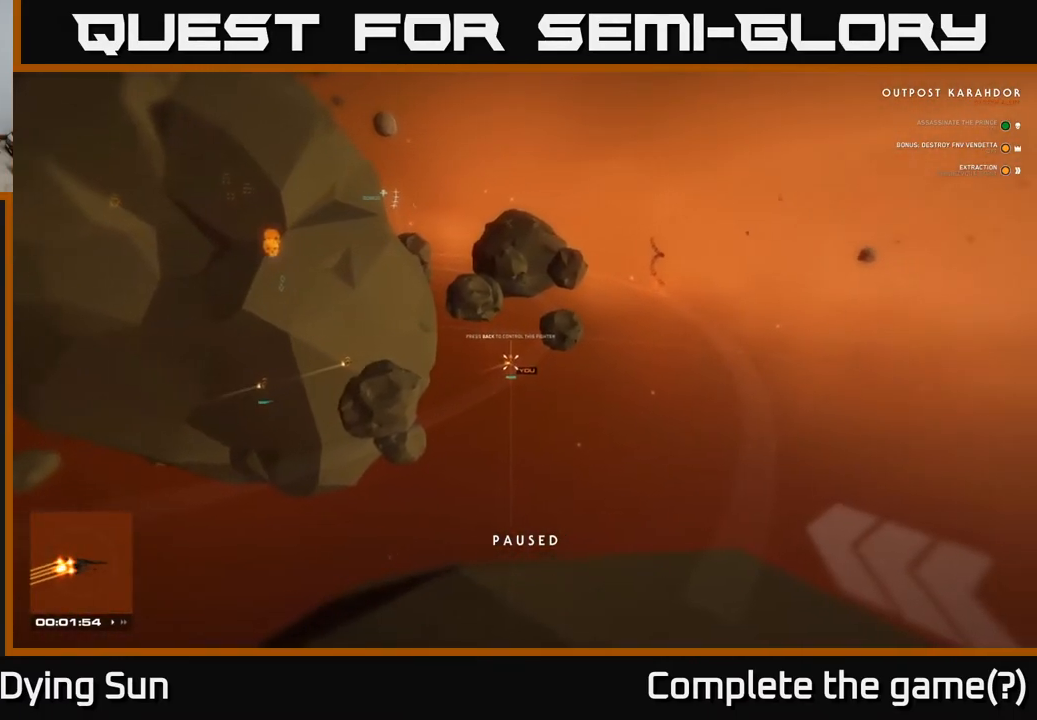
{"buttons": [], "left_stick": "center", "right_stick": "left", "events": [[417, "right_stick", "left"]]}
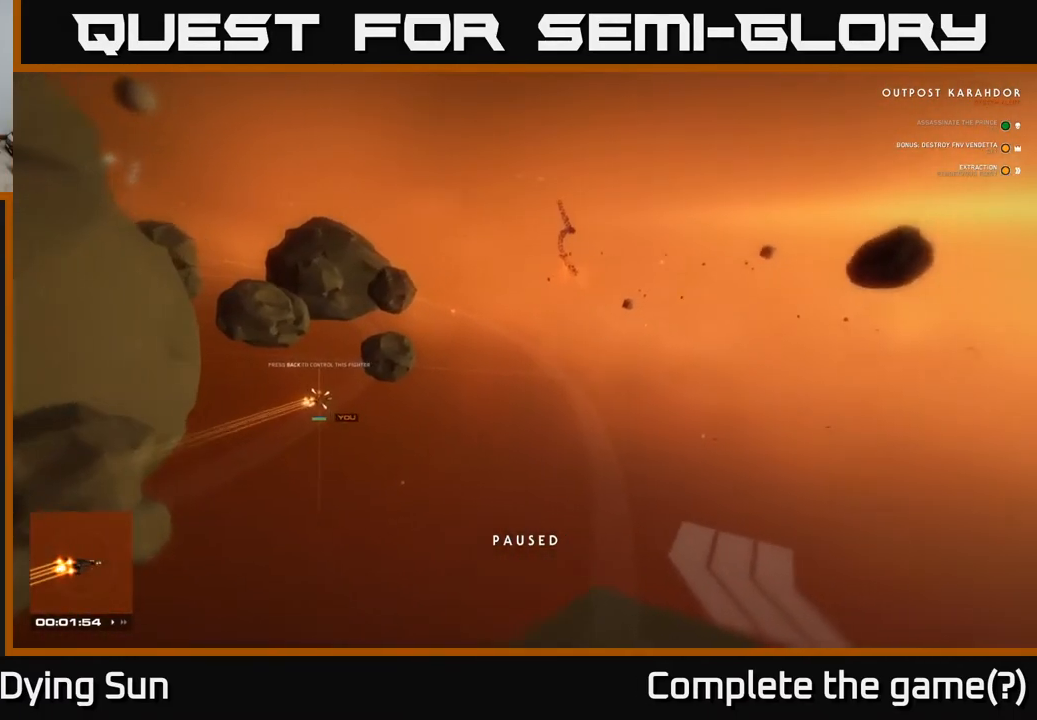
{"buttons": ["L2"], "left_stick": "center", "right_stick": "up-left", "events": [[200, "right_stick", "up-left"], [483, "L2", "down"]]}
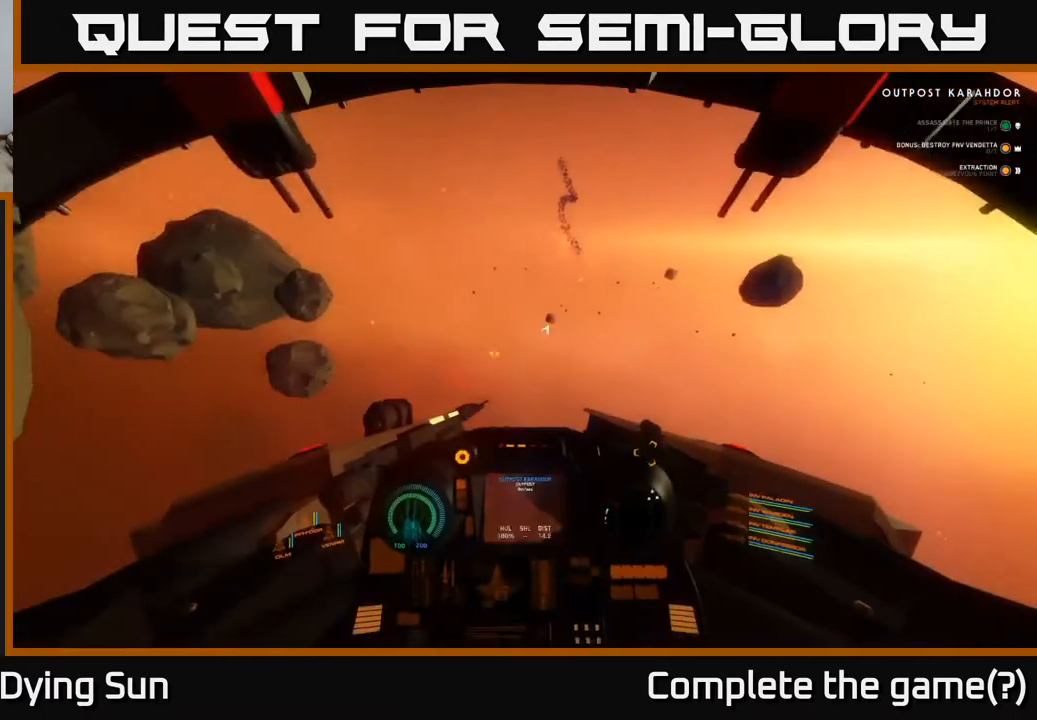
{"buttons": ["L2"], "left_stick": "center", "right_stick": "center", "events": [[467, "right_stick", "center"]]}
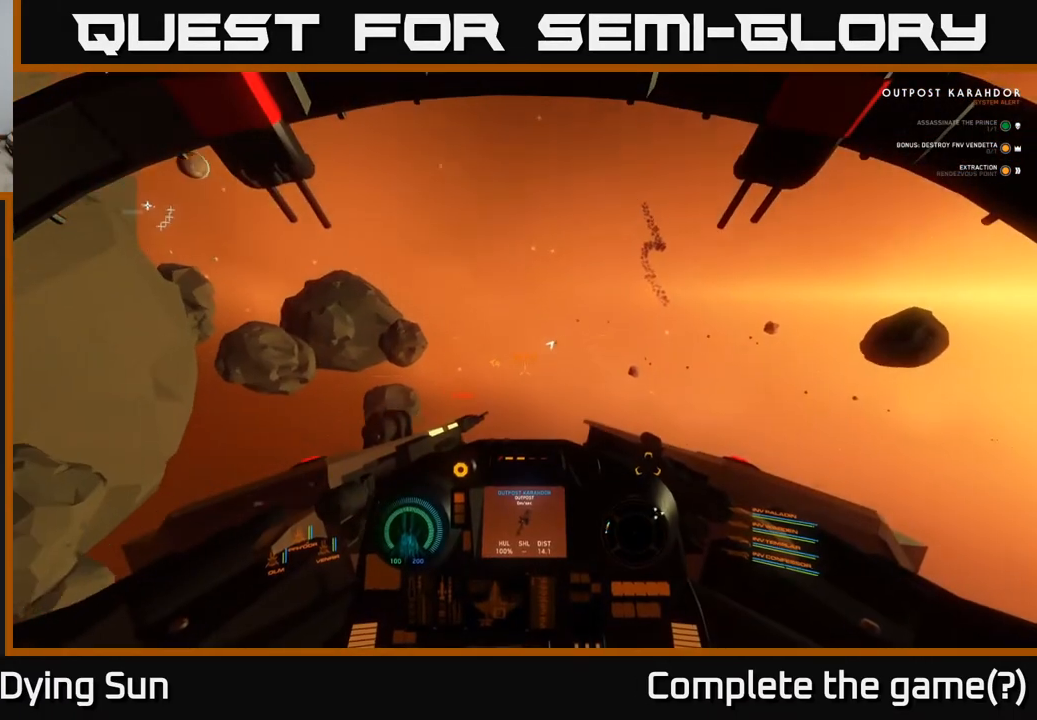
{"buttons": ["L2"], "left_stick": "center", "right_stick": "up-left", "events": [[67, "L2", "up"], [117, "L2", "down"], [267, "right_stick", "up-left"]]}
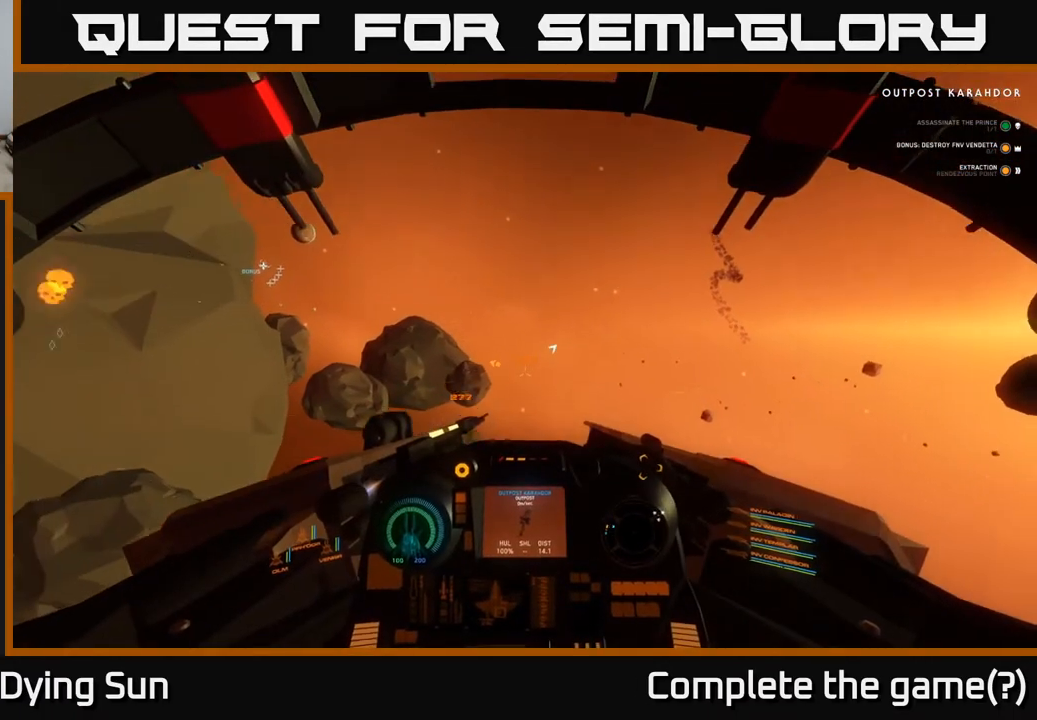
{"buttons": ["L2"], "left_stick": "center", "right_stick": "center", "events": [[267, "right_stick", "left"], [383, "right_stick", "center"]]}
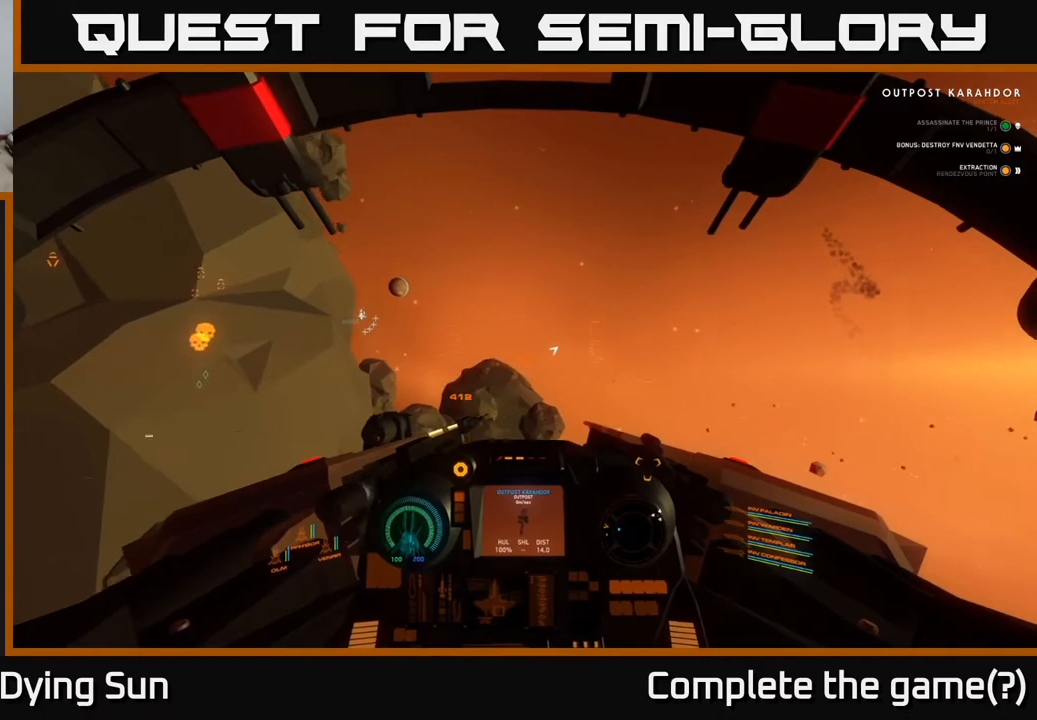
{"buttons": ["L2"], "left_stick": "center", "right_stick": "left", "events": [[17, "right_stick", "left"]]}
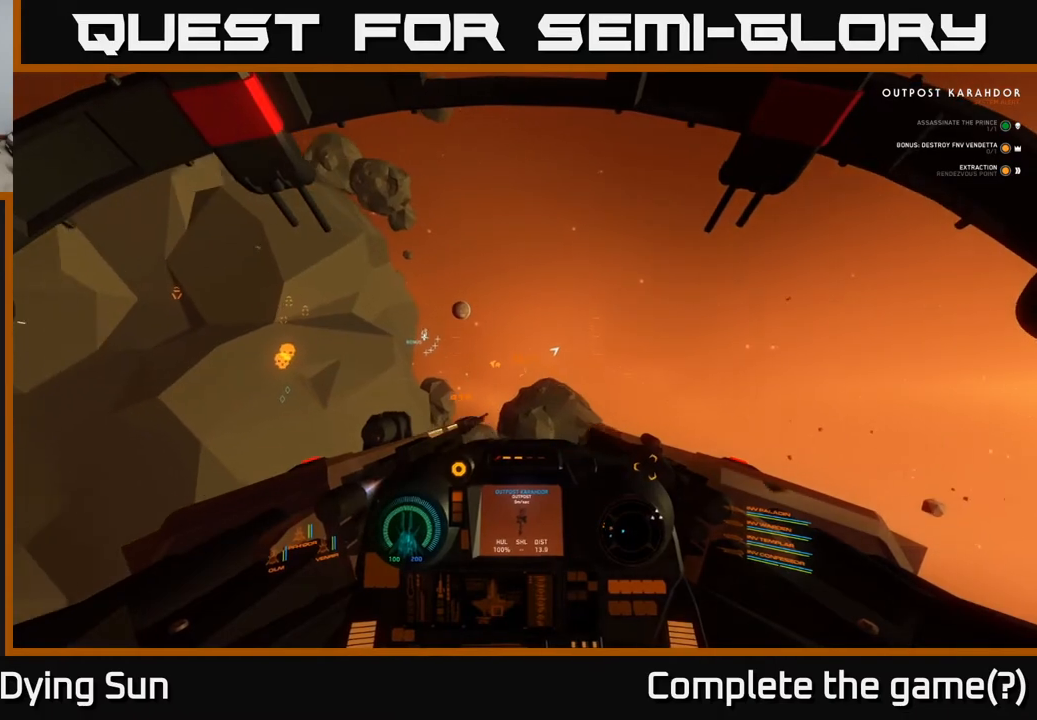
{"buttons": ["L2"], "left_stick": "center", "right_stick": "center", "events": [[417, "right_stick", "center"]]}
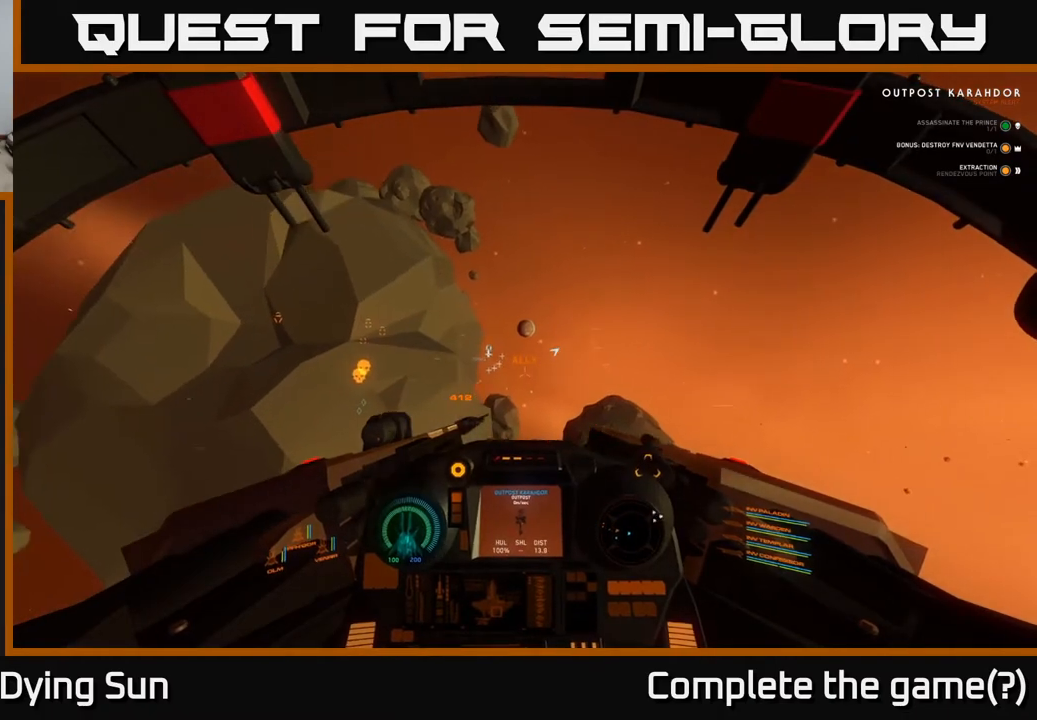
{"buttons": ["L2"], "left_stick": "center", "right_stick": "center", "events": [[100, "R1", "down"], [217, "R1", "up"], [333, "right_stick", "up-left"], [433, "right_stick", "center"]]}
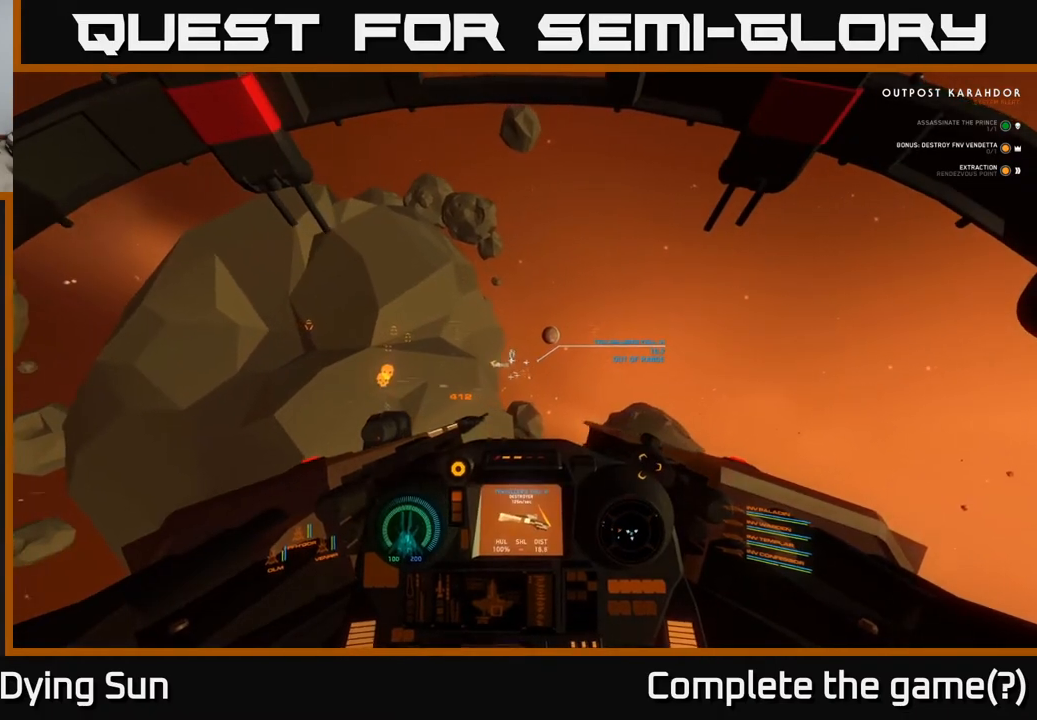
{"buttons": ["L2"], "left_stick": "center", "right_stick": "down-right", "events": [[167, "right_stick", "down-right"], [217, "right_stick", "center"], [483, "right_stick", "down-right"]]}
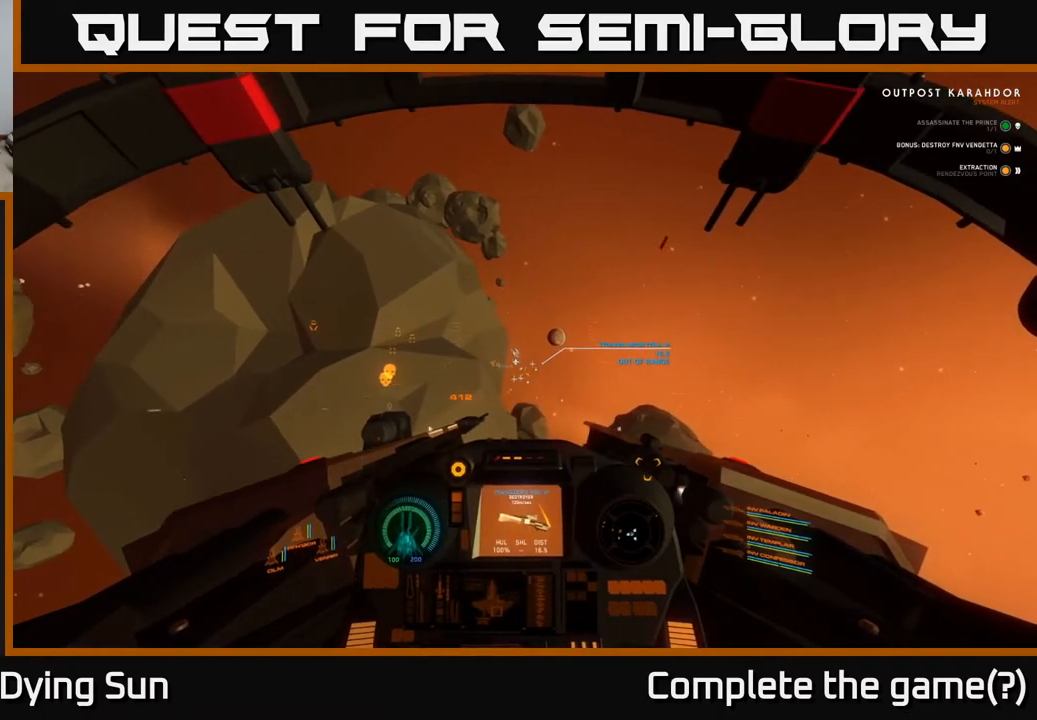
{"buttons": ["L2"], "left_stick": "center", "right_stick": "center", "events": [[67, "right_stick", "center"]]}
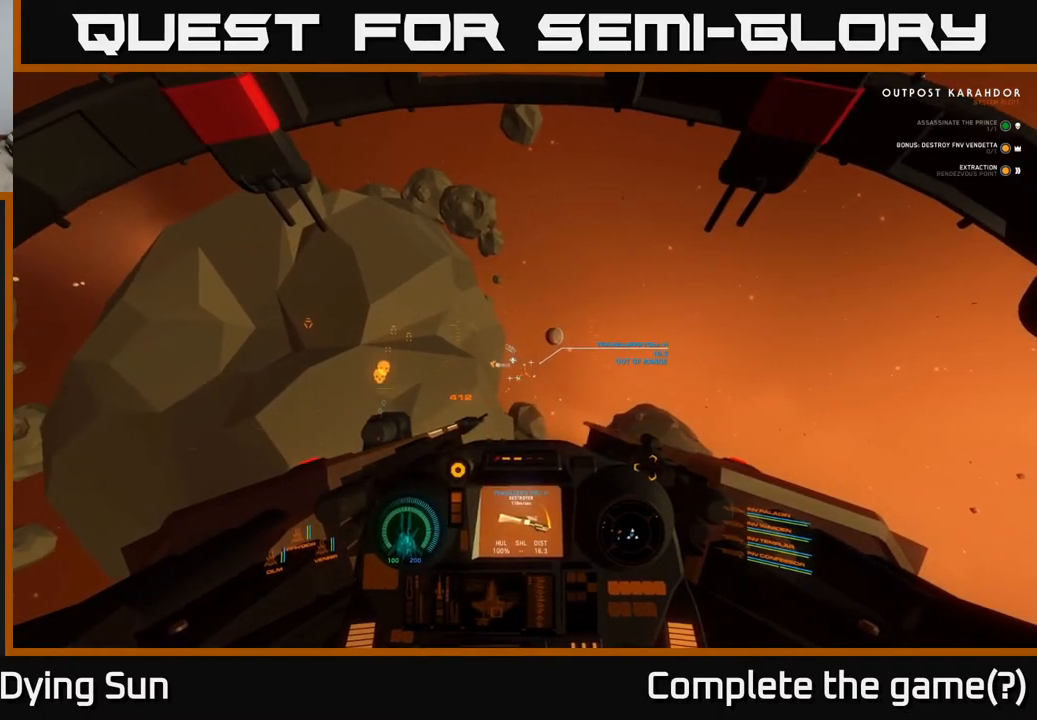
{"buttons": ["L2"], "left_stick": "center", "right_stick": "center", "events": []}
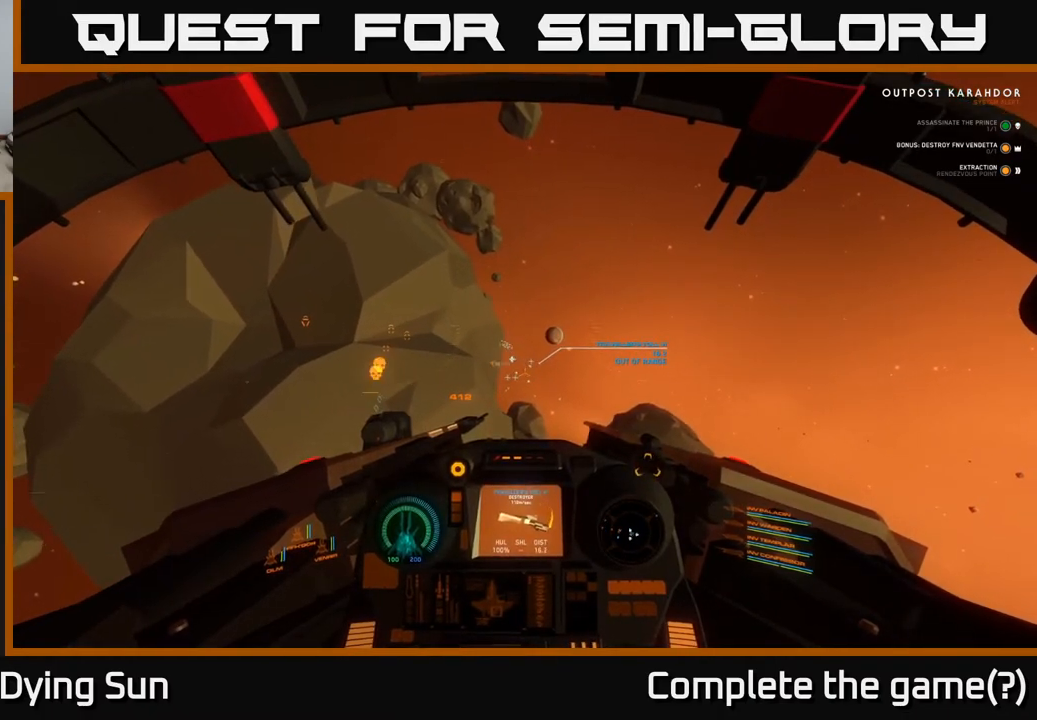
{"buttons": ["L2"], "left_stick": "center", "right_stick": "up-left", "events": [[450, "right_stick", "up-left"]]}
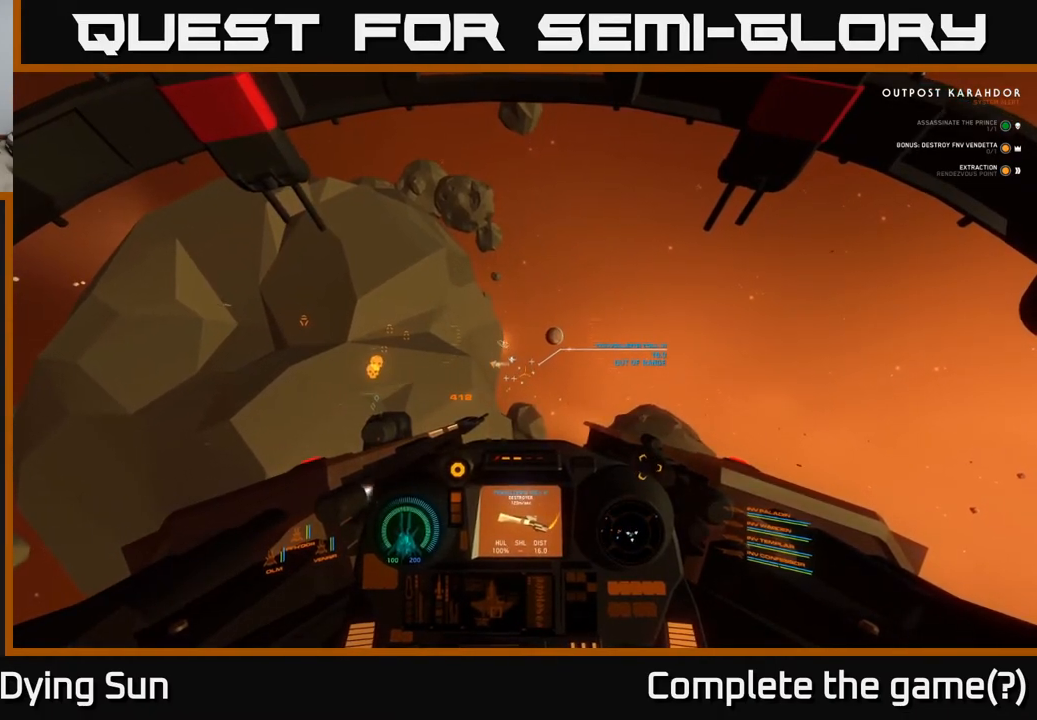
{"buttons": ["L2"], "left_stick": "center", "right_stick": "center", "events": [[100, "right_stick", "center"], [350, "R1", "down"], [367, "right_stick", "up-left"], [450, "R1", "up"], [450, "right_stick", "center"]]}
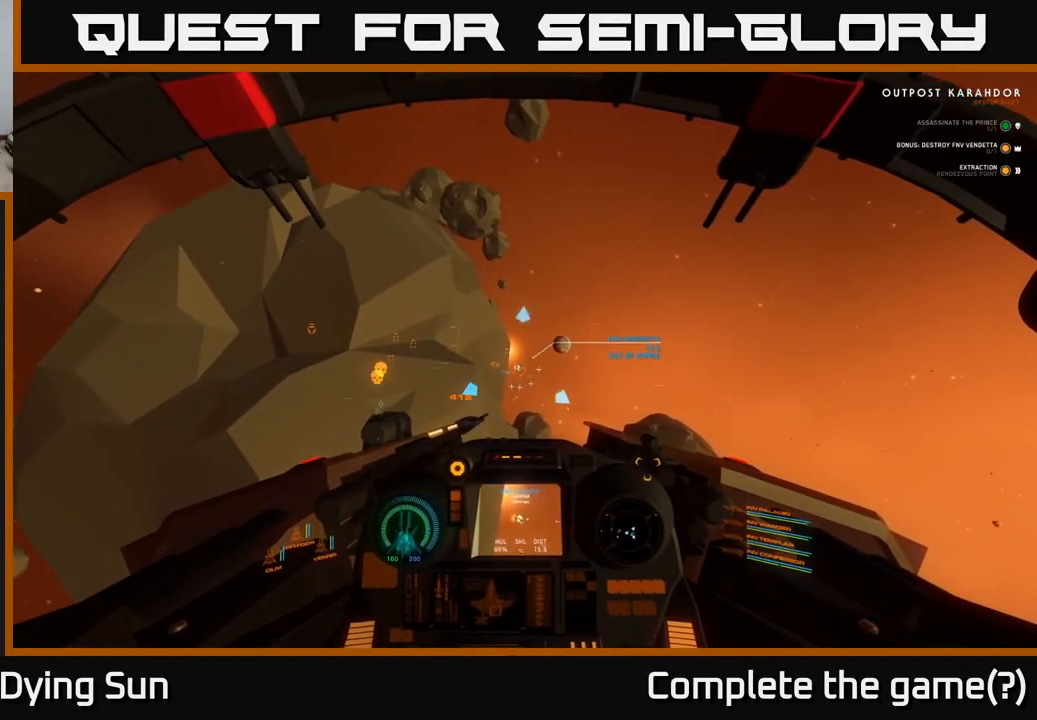
{"buttons": ["L2"], "left_stick": "center", "right_stick": "center", "events": [[217, "right_stick", "down-right"], [417, "right_stick", "center"]]}
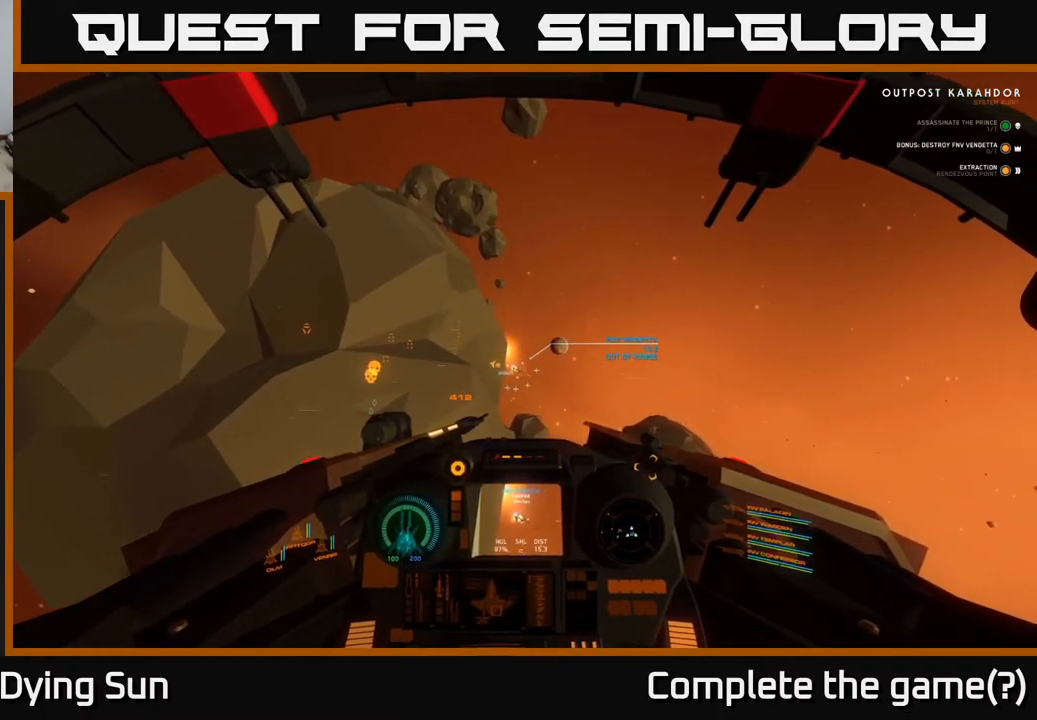
{"buttons": ["L2"], "left_stick": "center", "right_stick": "center", "events": [[50, "right_stick", "right"], [200, "right_stick", "center"], [300, "R1", "down"], [400, "R1", "up"]]}
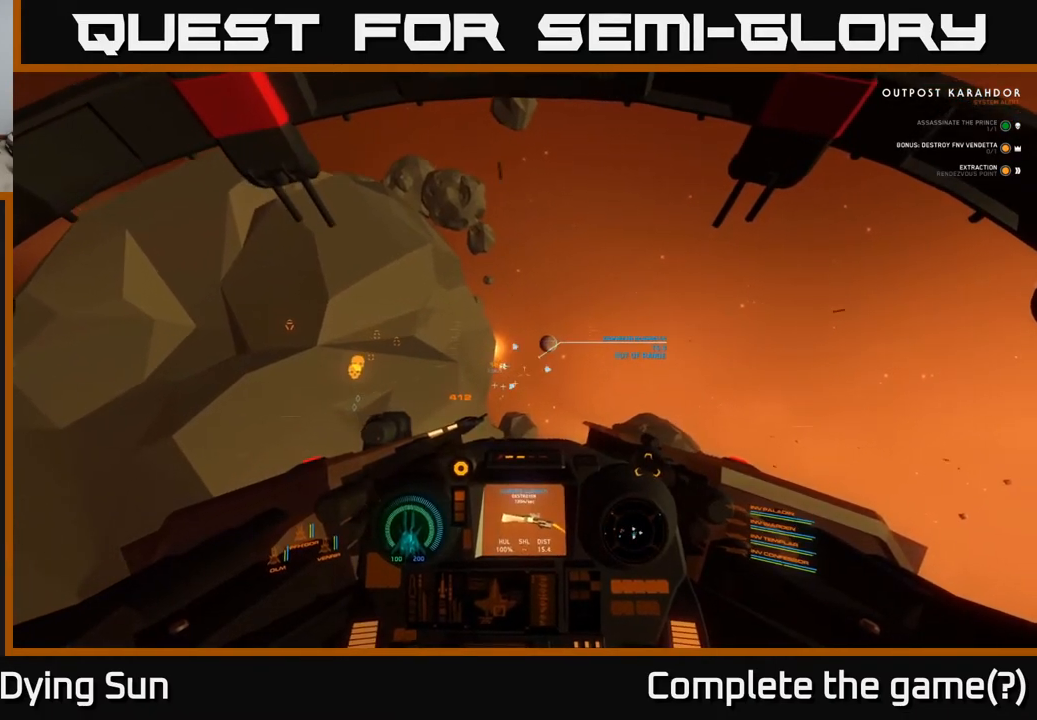
{"buttons": ["L2"], "left_stick": "center", "right_stick": "center", "events": [[217, "right_stick", "up"], [333, "right_stick", "center"]]}
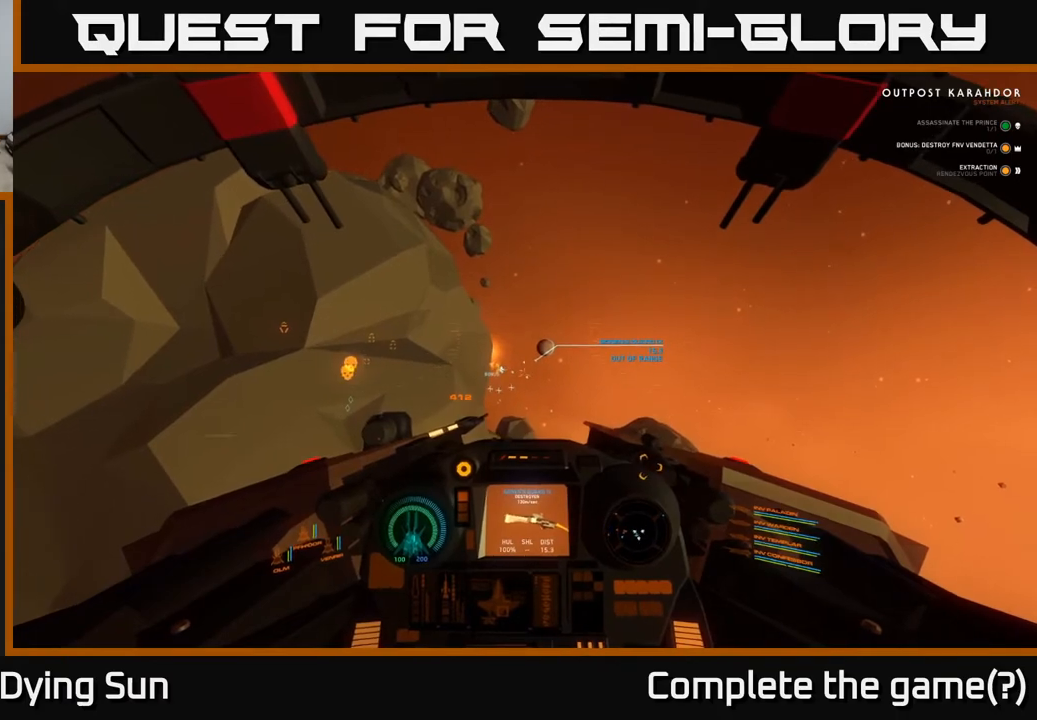
{"buttons": ["L2"], "left_stick": "center", "right_stick": "center", "events": [[233, "right_stick", "down-left"], [433, "right_stick", "center"]]}
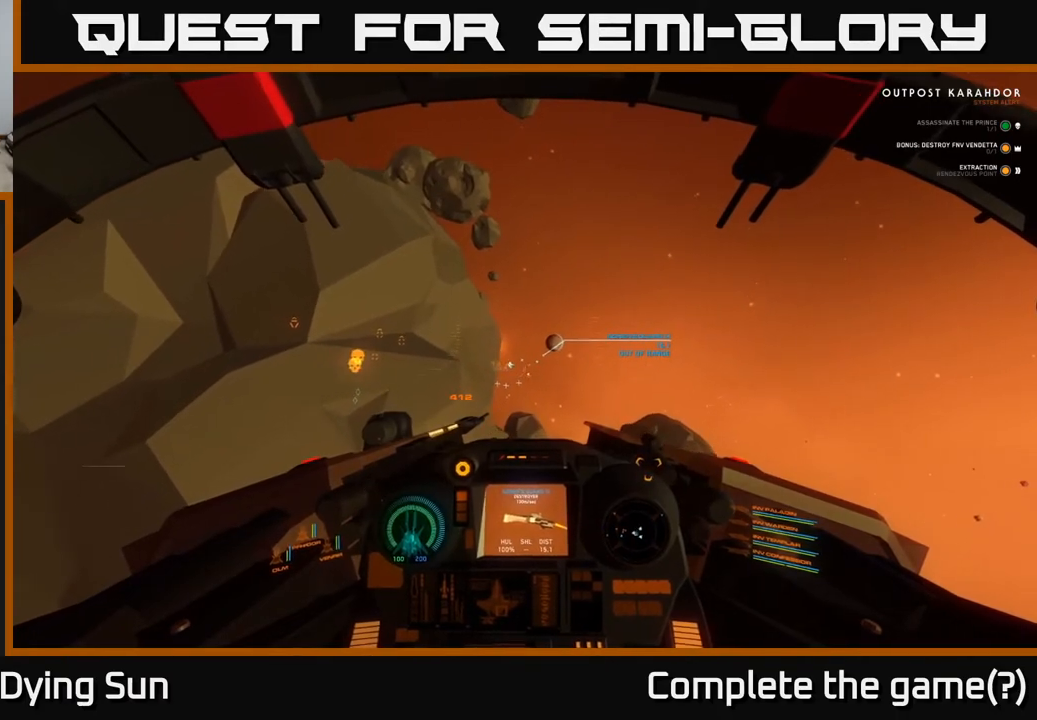
{"buttons": ["L2"], "left_stick": "center", "right_stick": "center", "events": [[17, "R1", "down"], [133, "R1", "up"], [283, "right_stick", "down-left"], [467, "right_stick", "center"]]}
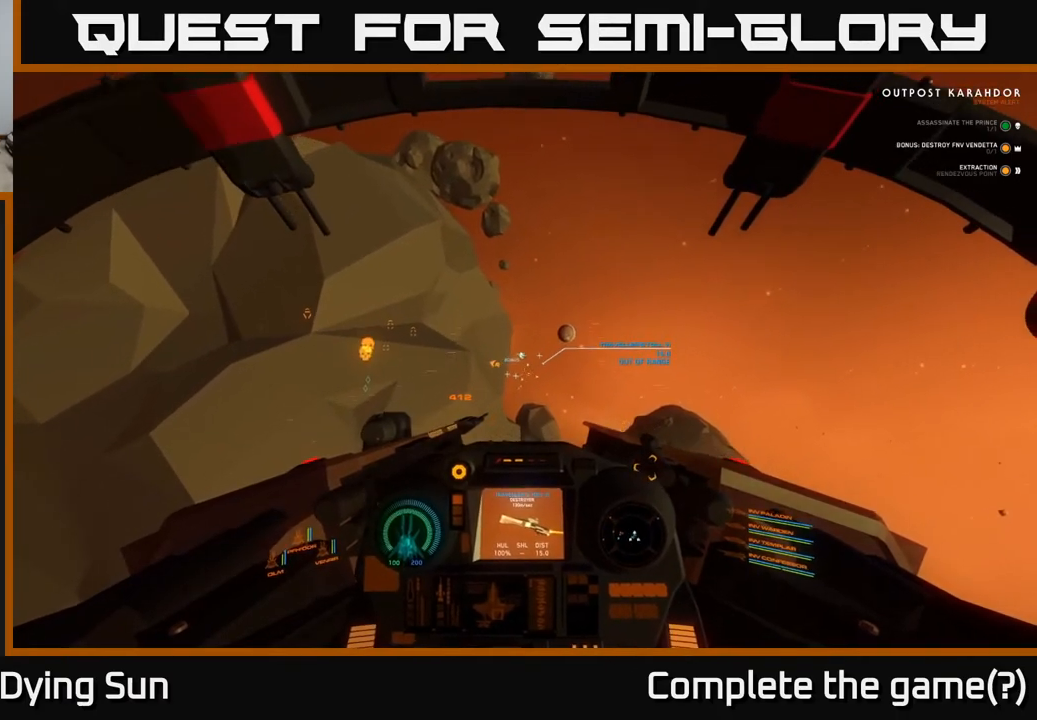
{"buttons": ["L2"], "left_stick": "center", "right_stick": "up-right", "events": [[400, "right_stick", "up-right"]]}